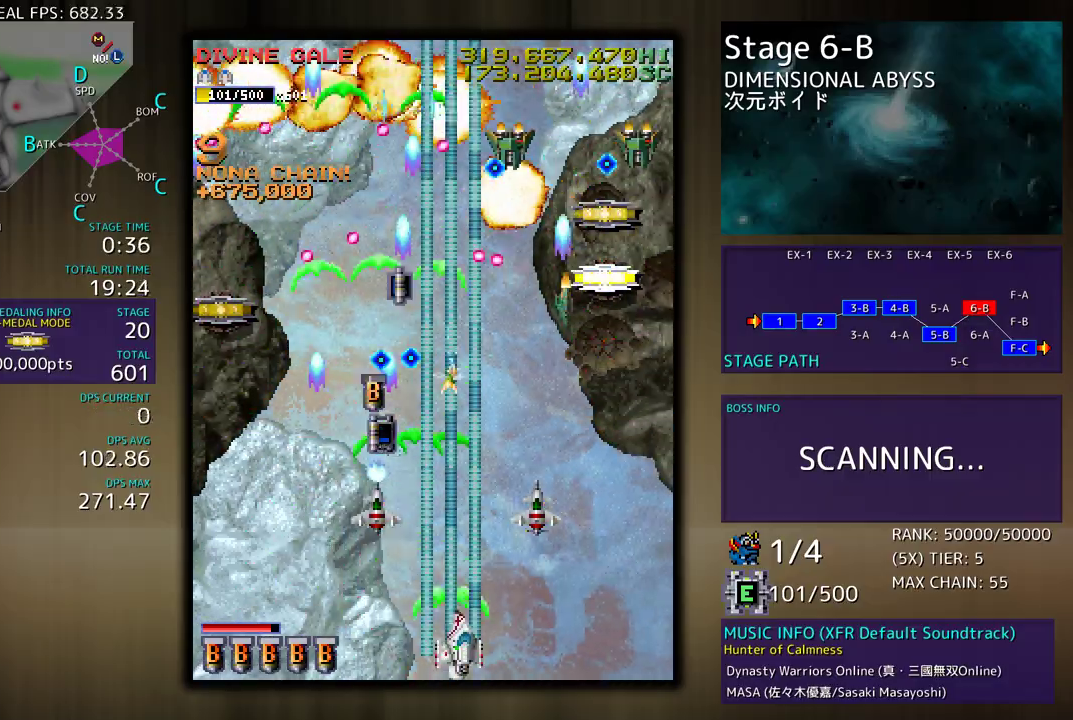
Gameplay with a controller (arcade stick); each line is a JSON object with the inputs held at the frame after it. "events" lists button and stick changes between this image and that frame as [ms after this image, input, new state], when the widget could be followed in between. Not read: L3 R3 other_buttons.
{"buttons": ["DPAD_LEFT"], "events": [[183, "DPAD_DOWN", "up"], [483, "DPAD_LEFT", "down"], [483, "DPAD_RIGHT", "up"], [483, "DPAD_UP", "down"], [500, "DPAD_UP", "up"]]}
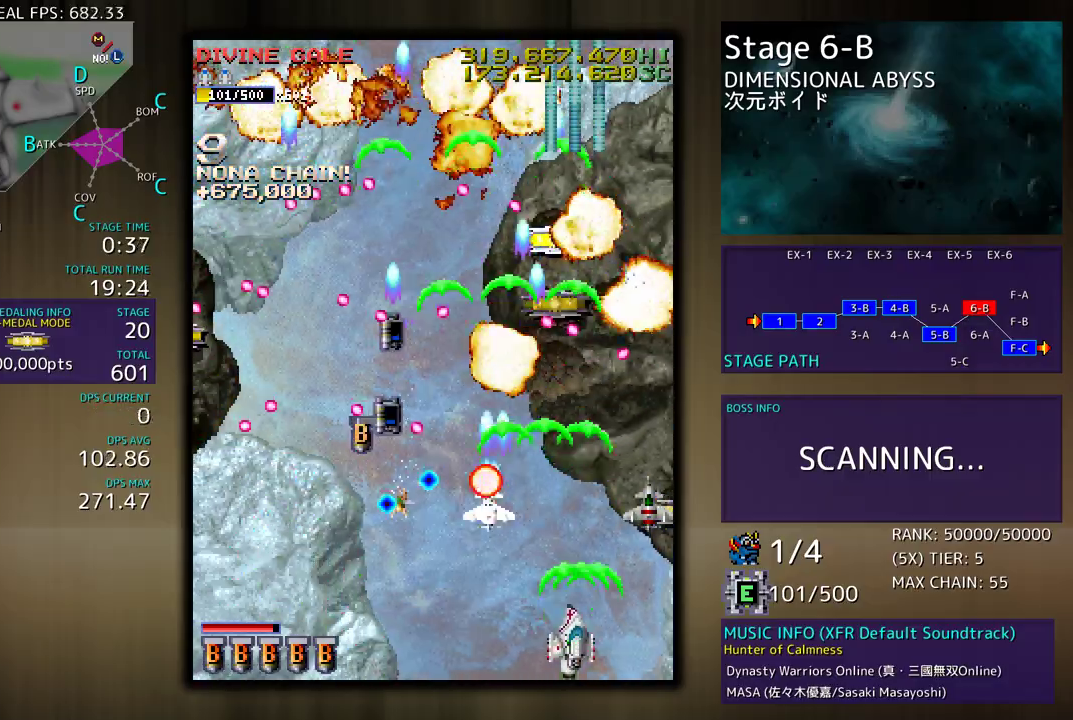
{"buttons": ["DPAD_UP", "DPAD_RIGHT"], "events": [[117, "DPAD_DOWN", "down"], [117, "DPAD_LEFT", "up"], [133, "DPAD_RIGHT", "down"], [183, "DPAD_DOWN", "up"], [483, "DPAD_UP", "down"]]}
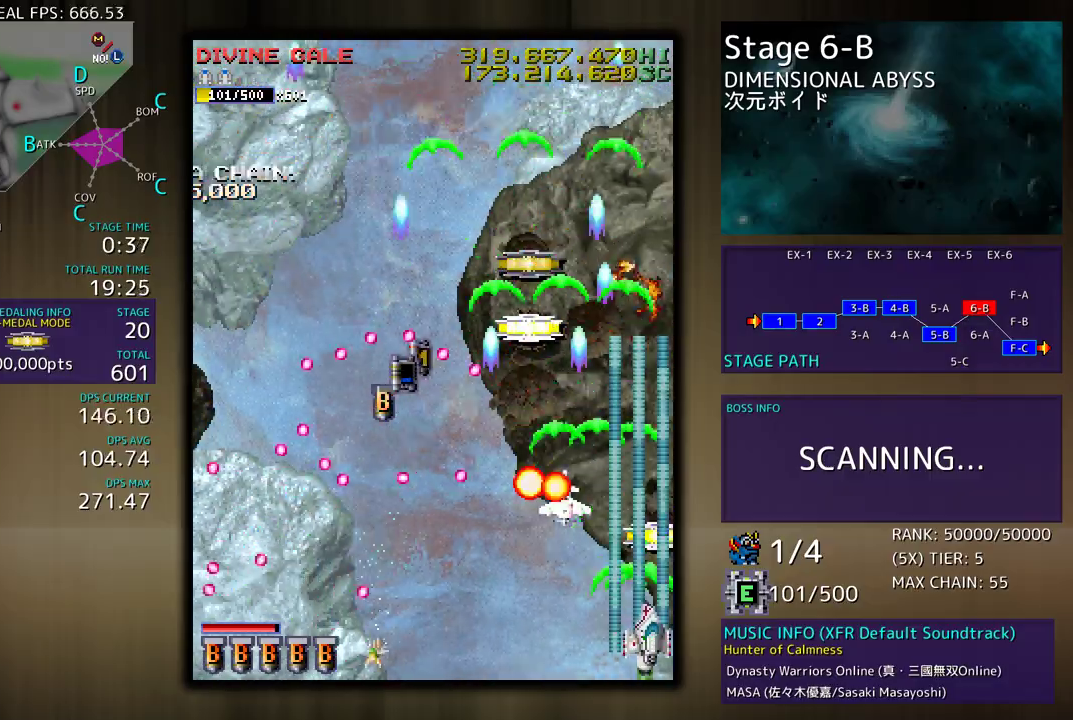
{"buttons": ["DPAD_UP", "DPAD_LEFT"], "events": [[117, "DPAD_RIGHT", "up"], [317, "DPAD_LEFT", "down"]]}
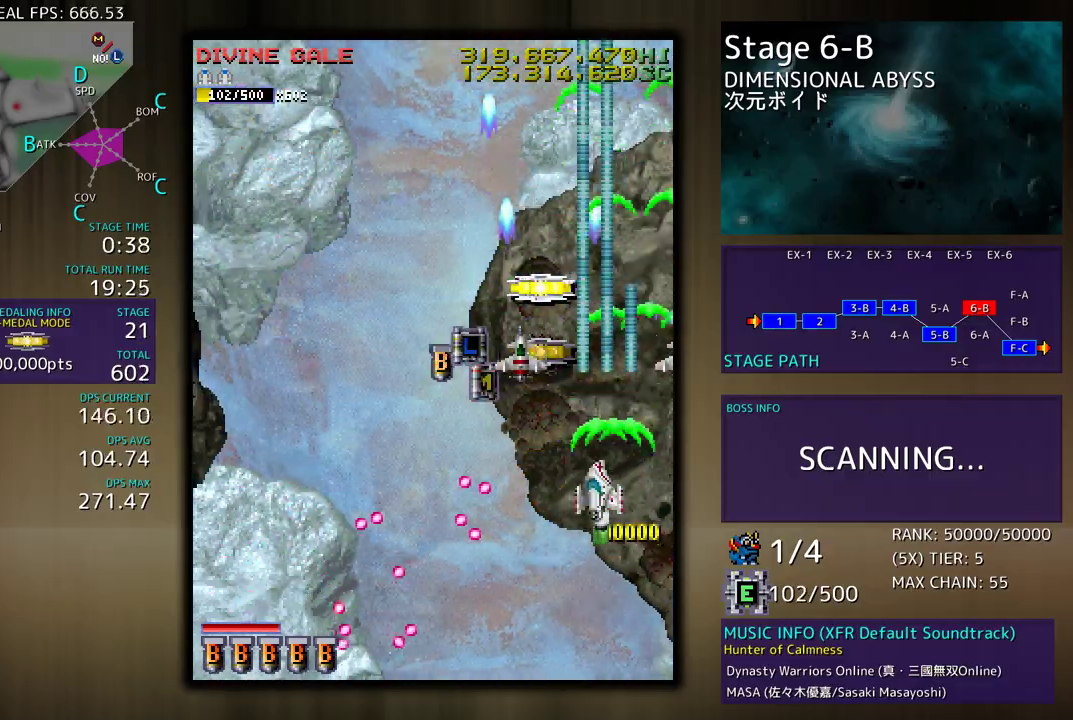
{"buttons": ["DPAD_UP"], "events": [[333, "DPAD_LEFT", "up"], [350, "DPAD_RIGHT", "down"], [500, "DPAD_RIGHT", "up"]]}
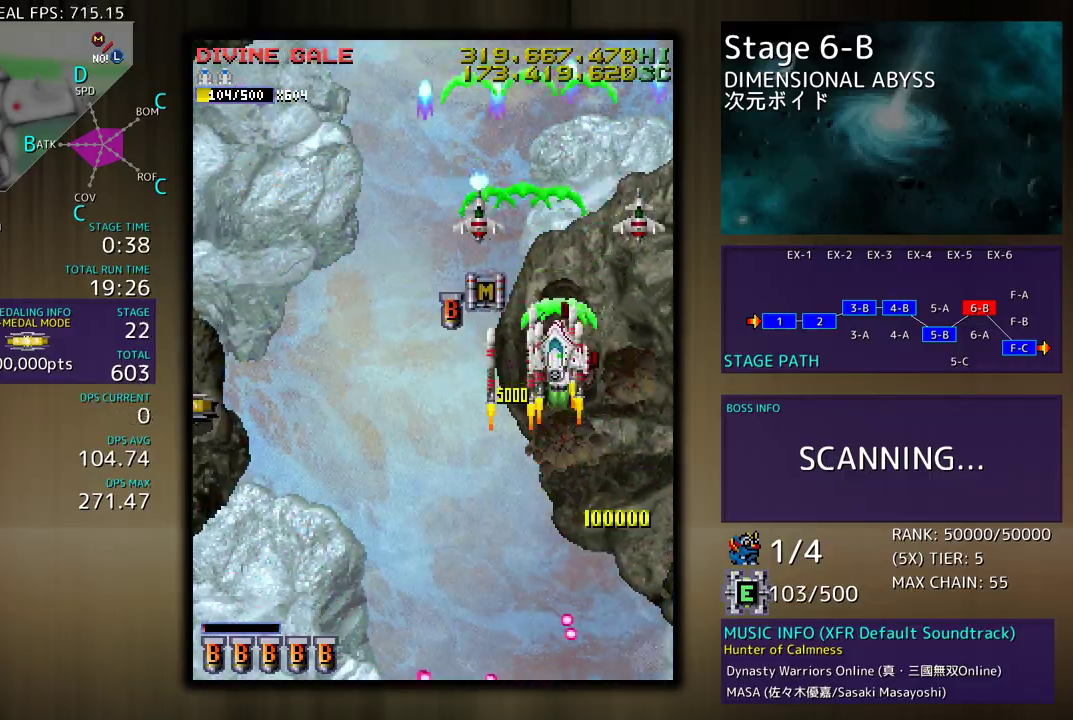
{"buttons": ["DPAD_DOWN"], "events": [[33, "DPAD_LEFT", "down"], [267, "DPAD_UP", "up"], [300, "DPAD_DOWN", "down"], [500, "DPAD_LEFT", "up"]]}
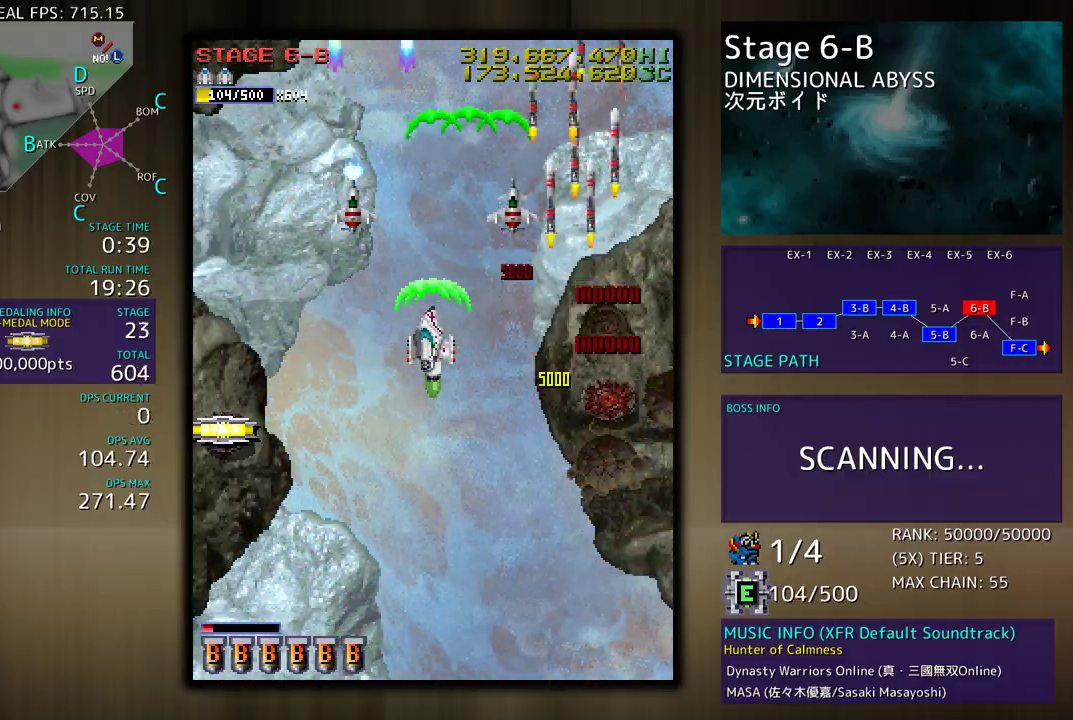
{"buttons": [], "events": [[17, "DPAD_RIGHT", "down"], [83, "DPAD_DOWN", "up"], [183, "DPAD_DOWN", "down"], [317, "DPAD_DOWN", "up"], [367, "DPAD_UP", "down"], [417, "DPAD_UP", "up"], [433, "DPAD_RIGHT", "up"]]}
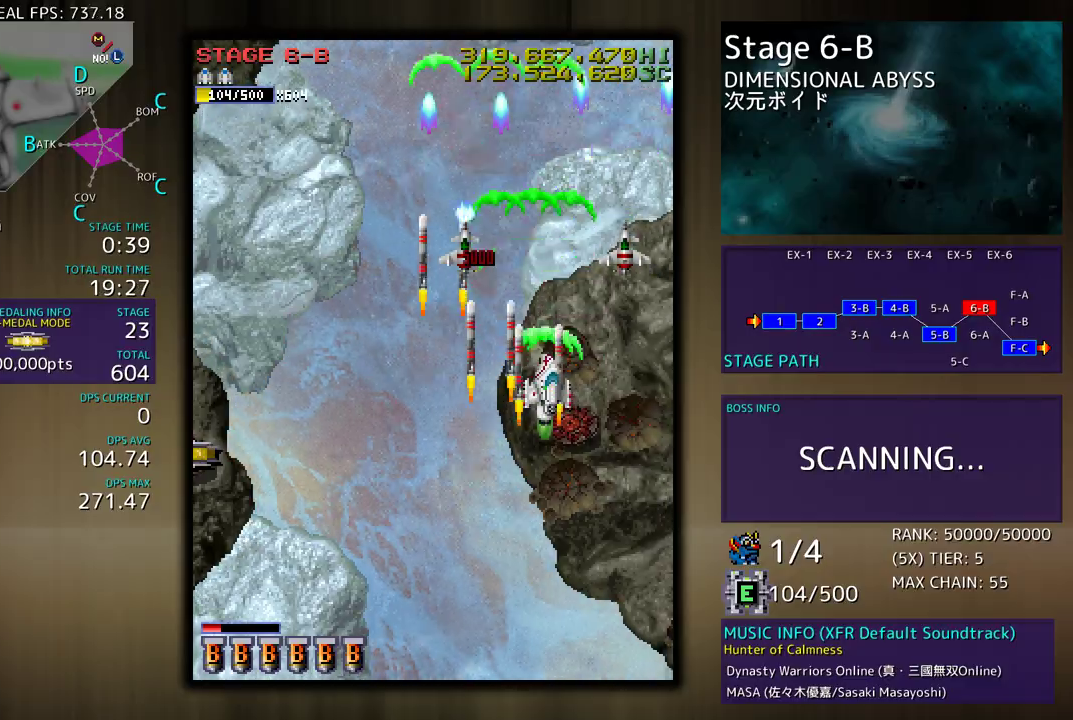
{"buttons": [], "events": [[33, "DPAD_DOWN", "down"], [117, "DPAD_DOWN", "up"], [217, "DPAD_DOWN", "down"], [283, "DPAD_DOWN", "up"], [400, "DPAD_DOWN", "down"], [400, "DPAD_RIGHT", "down"], [467, "DPAD_RIGHT", "up"], [483, "DPAD_DOWN", "up"]]}
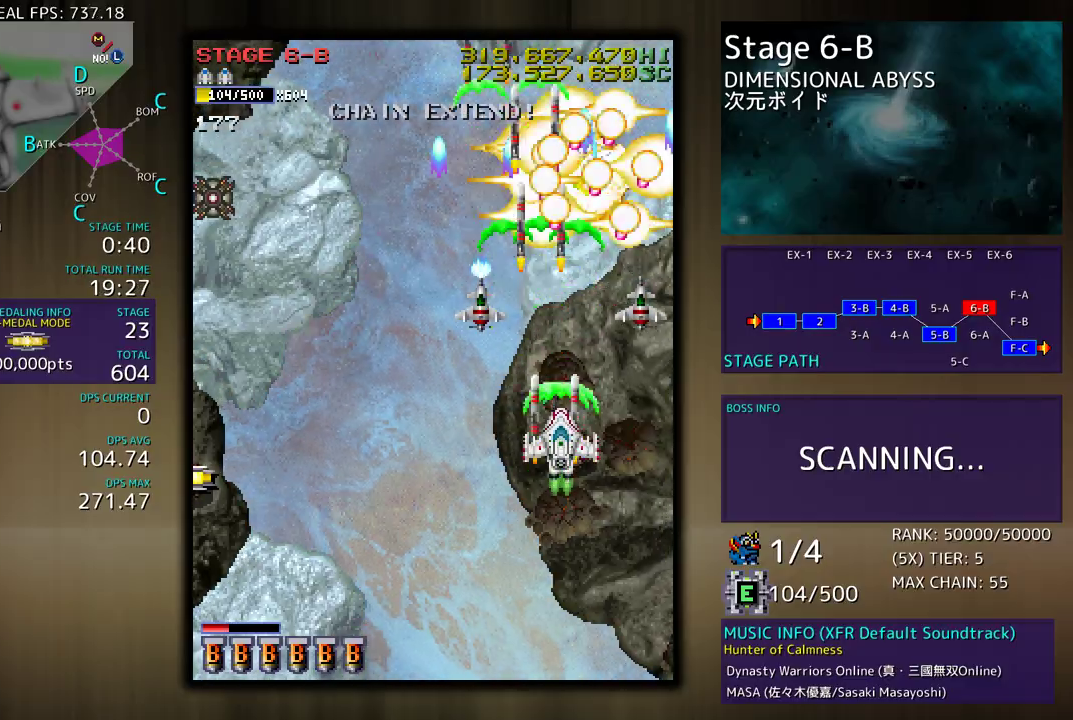
{"buttons": ["DPAD_DOWN"], "events": [[67, "DPAD_DOWN", "down"], [133, "DPAD_DOWN", "up"], [233, "DPAD_DOWN", "down"], [300, "DPAD_DOWN", "up"], [417, "DPAD_DOWN", "down"]]}
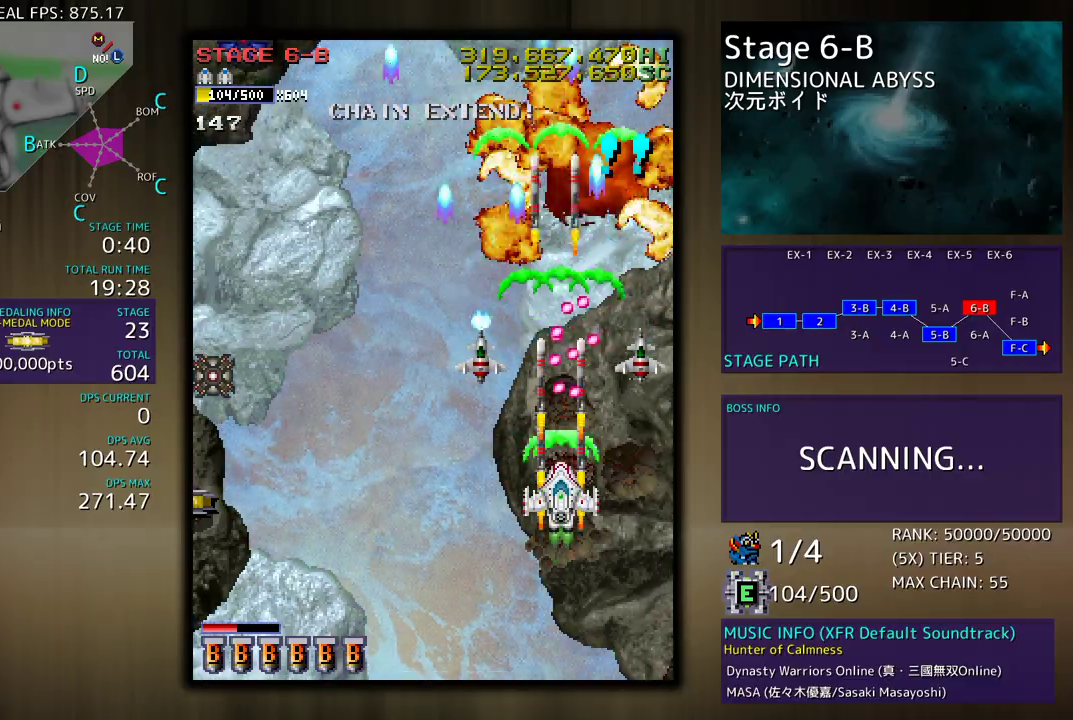
{"buttons": ["DPAD_DOWN", "DPAD_LEFT"], "events": [[350, "DPAD_LEFT", "down"]]}
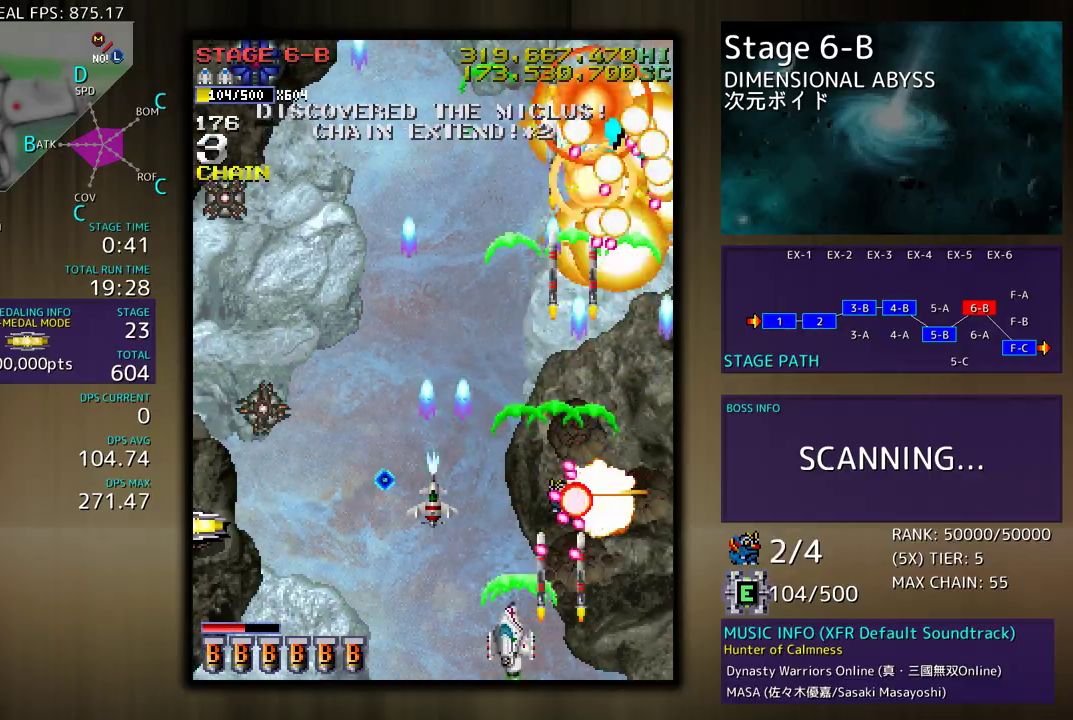
{"buttons": ["DPAD_LEFT"], "events": [[200, "DPAD_LEFT", "up"], [217, "DPAD_DOWN", "up"], [333, "DPAD_LEFT", "down"]]}
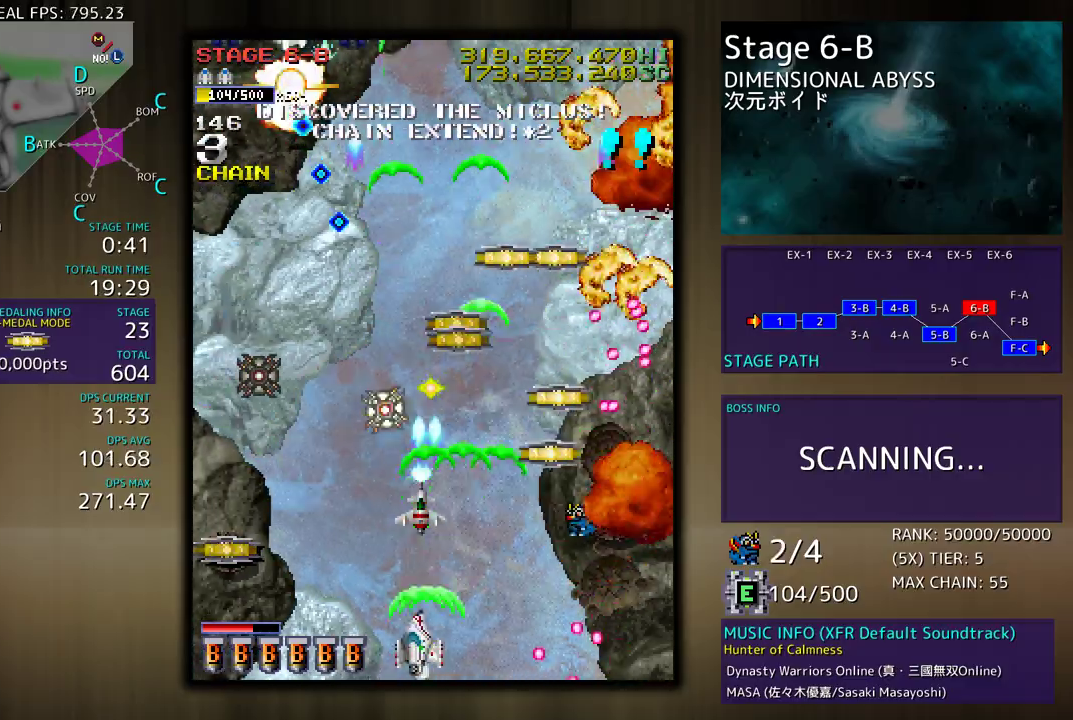
{"buttons": ["DPAD_UP", "DPAD_LEFT"], "events": [[433, "DPAD_UP", "down"]]}
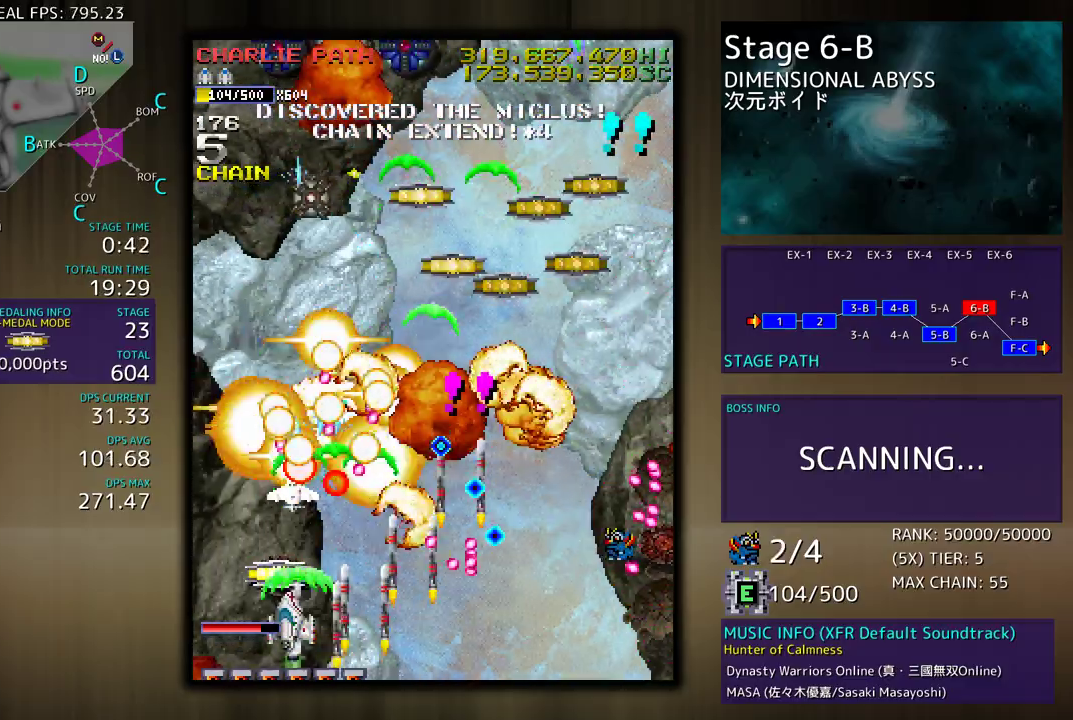
{"buttons": ["DPAD_LEFT"], "events": [[283, "DPAD_LEFT", "up"], [283, "DPAD_RIGHT", "down"], [283, "DPAD_UP", "up"], [300, "DPAD_DOWN", "down"], [400, "DPAD_RIGHT", "up"], [417, "DPAD_LEFT", "down"], [433, "DPAD_DOWN", "up"]]}
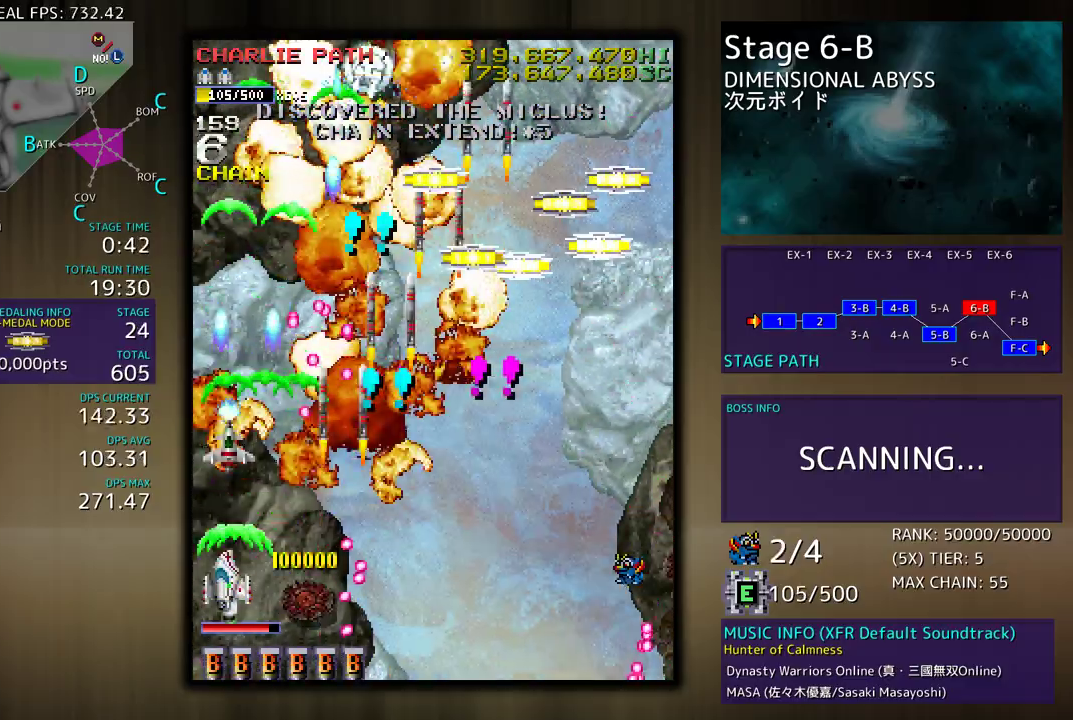
{"buttons": ["DPAD_UP"], "events": [[17, "DPAD_UP", "down"], [250, "DPAD_LEFT", "up"]]}
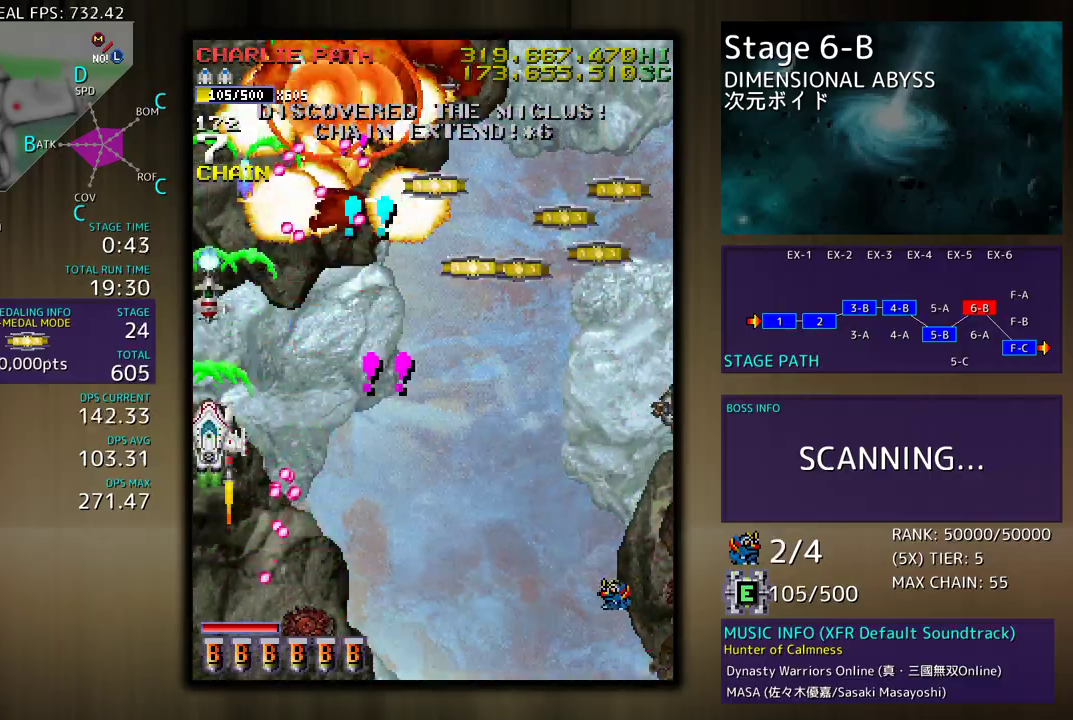
{"buttons": ["DPAD_DOWN", "DPAD_RIGHT"], "events": [[17, "DPAD_RIGHT", "down"], [67, "DPAD_UP", "up"], [83, "DPAD_DOWN", "down"]]}
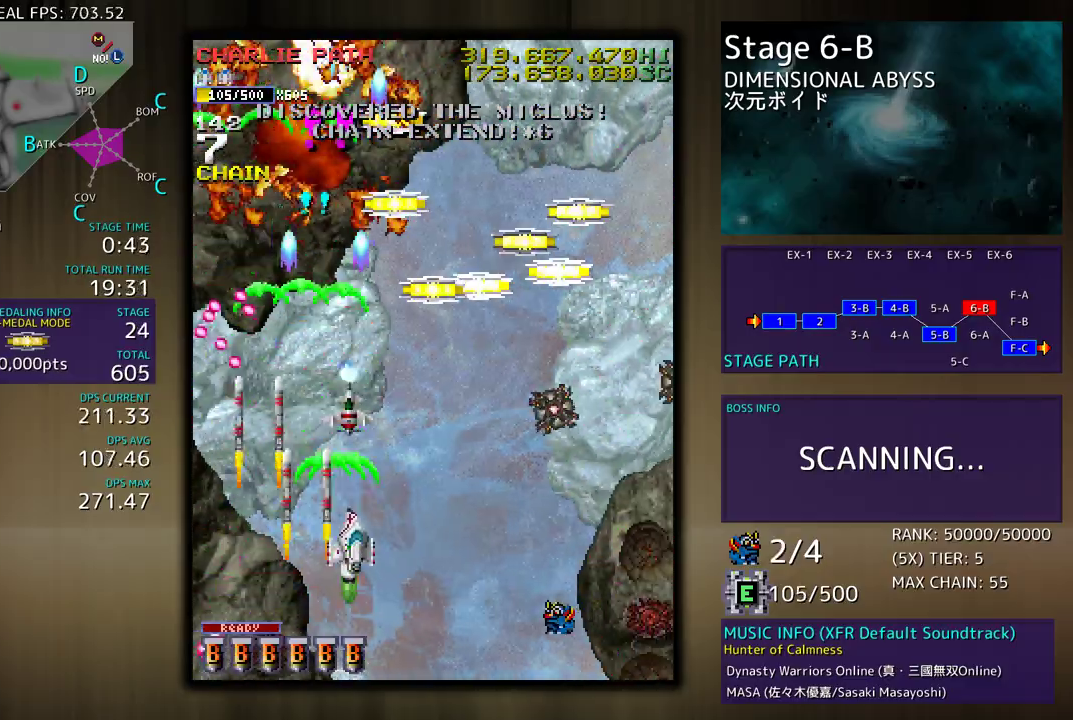
{"buttons": ["DPAD_DOWN", "DPAD_RIGHT"], "events": []}
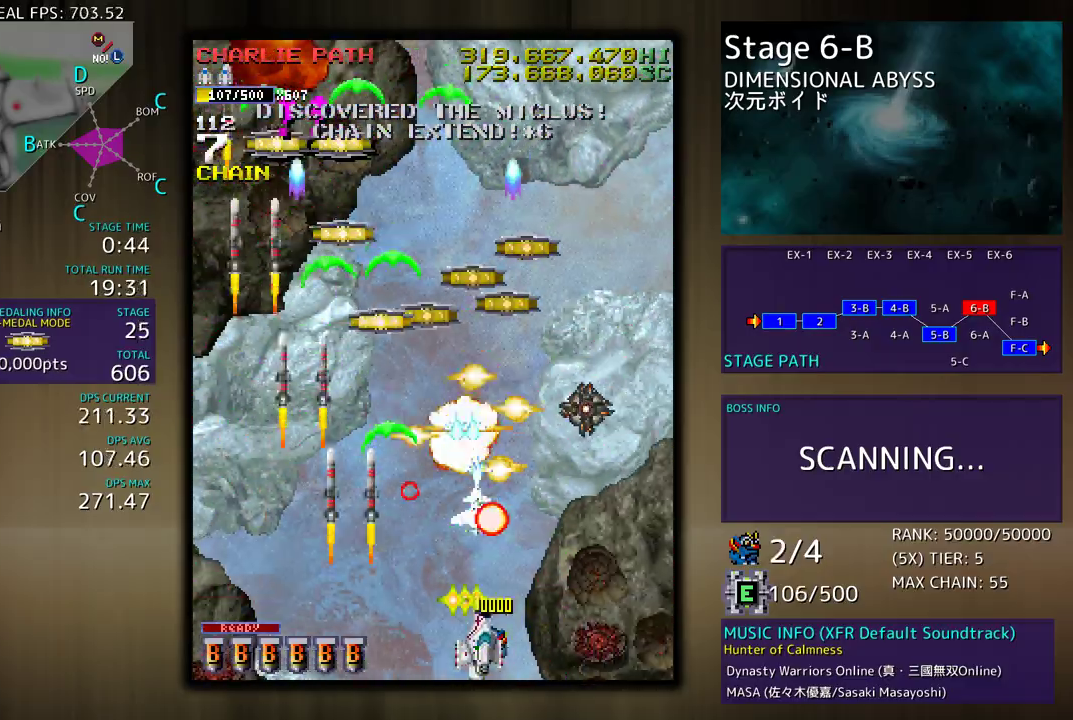
{"buttons": ["DPAD_UP", "DPAD_RIGHT"], "events": [[367, "DPAD_DOWN", "up"], [400, "DPAD_UP", "down"]]}
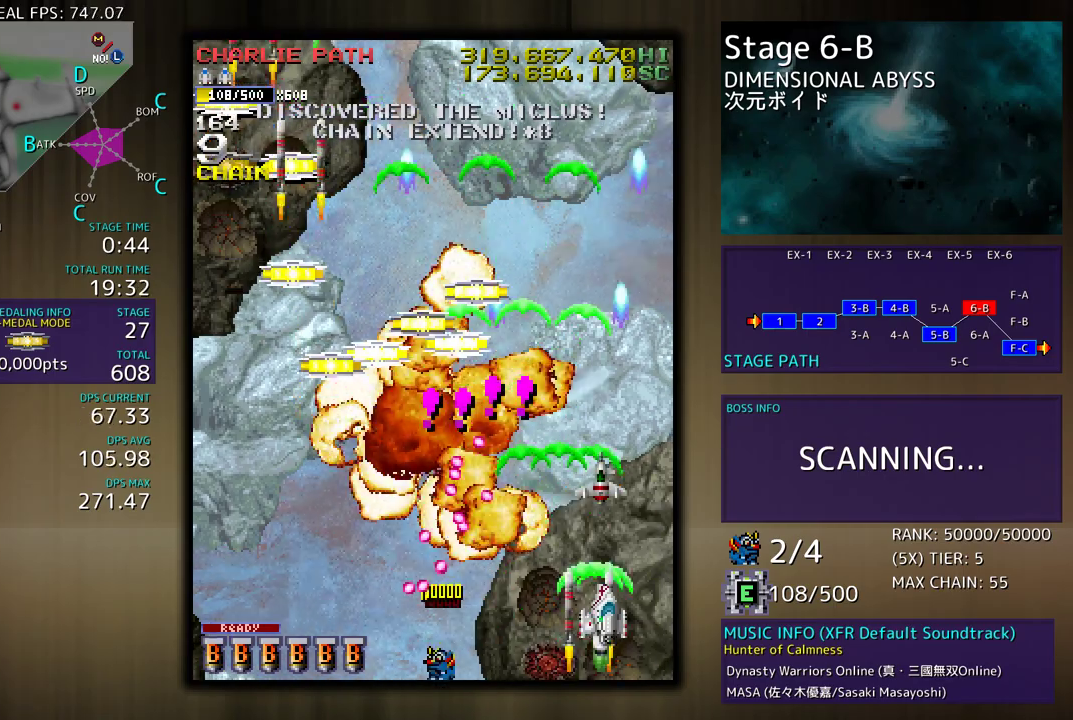
{"buttons": ["DPAD_UP", "DPAD_LEFT"], "events": [[17, "DPAD_RIGHT", "up"], [83, "DPAD_LEFT", "down"], [133, "DPAD_LEFT", "up"], [450, "DPAD_LEFT", "down"]]}
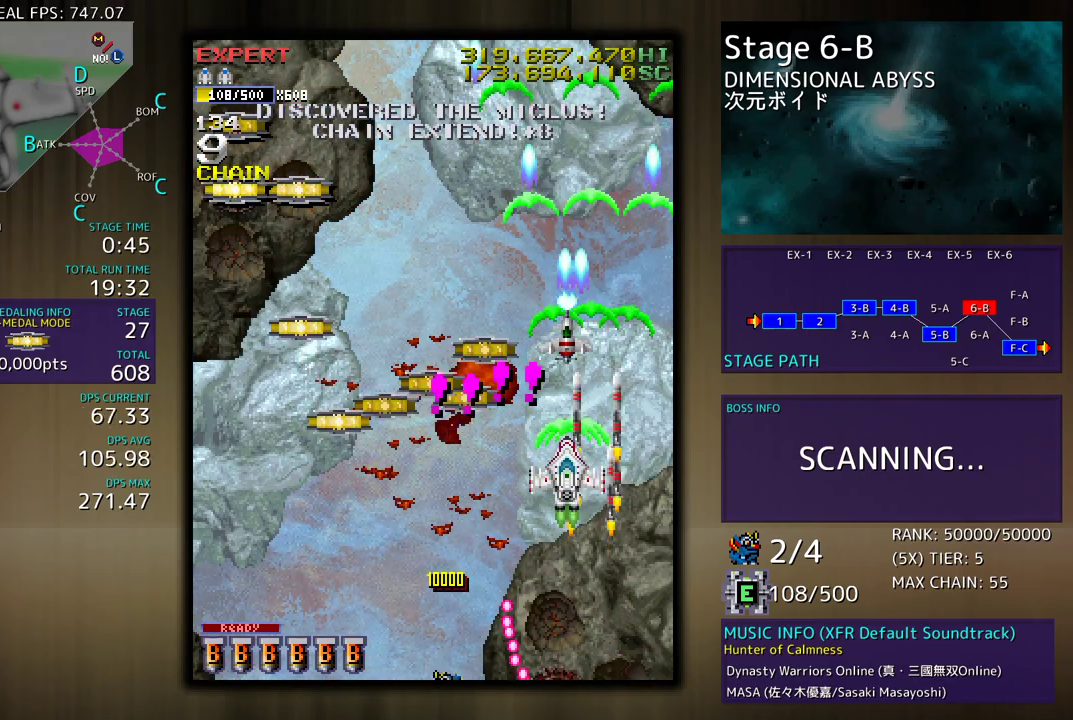
{"buttons": ["DPAD_DOWN", "DPAD_LEFT"], "events": [[250, "DPAD_UP", "up"], [267, "DPAD_DOWN", "down"]]}
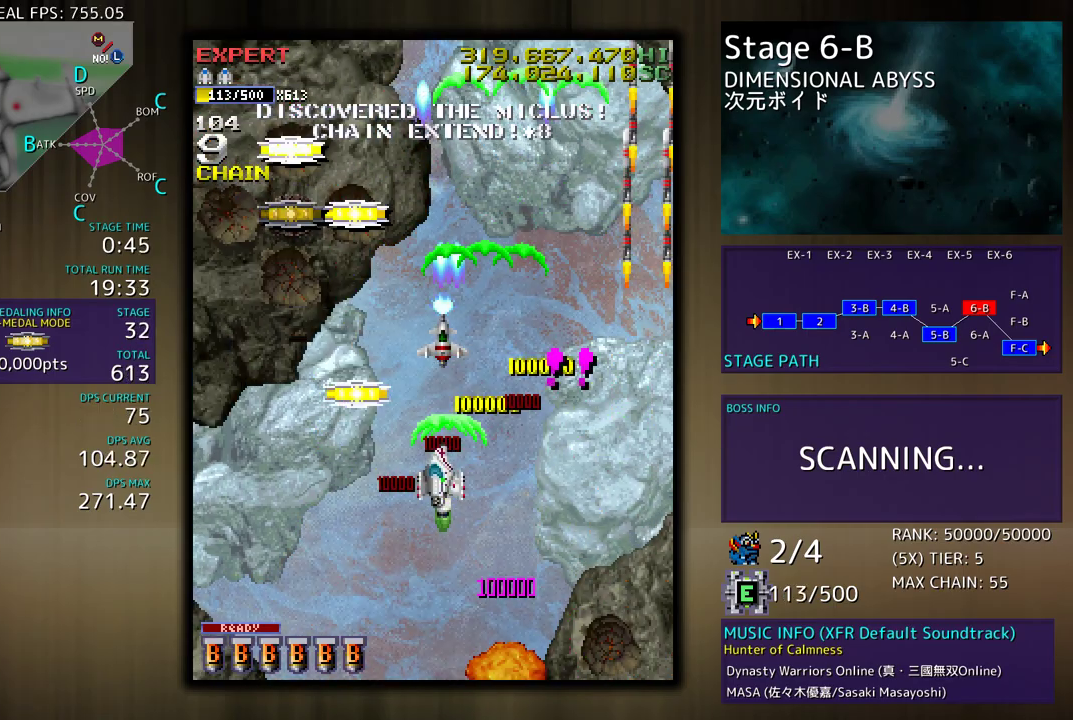
{"buttons": ["DPAD_UP"], "events": [[83, "DPAD_DOWN", "up"], [117, "DPAD_UP", "down"], [267, "DPAD_LEFT", "up"]]}
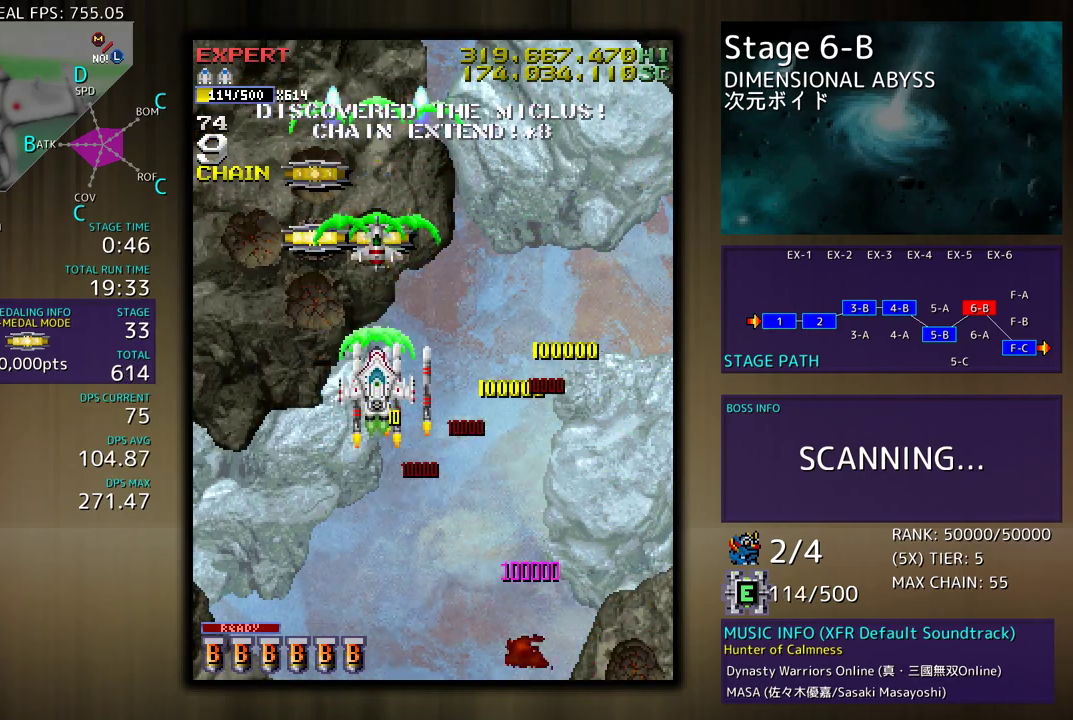
{"buttons": [], "events": [[367, "DPAD_LEFT", "down"], [483, "DPAD_UP", "up"], [500, "DPAD_LEFT", "up"]]}
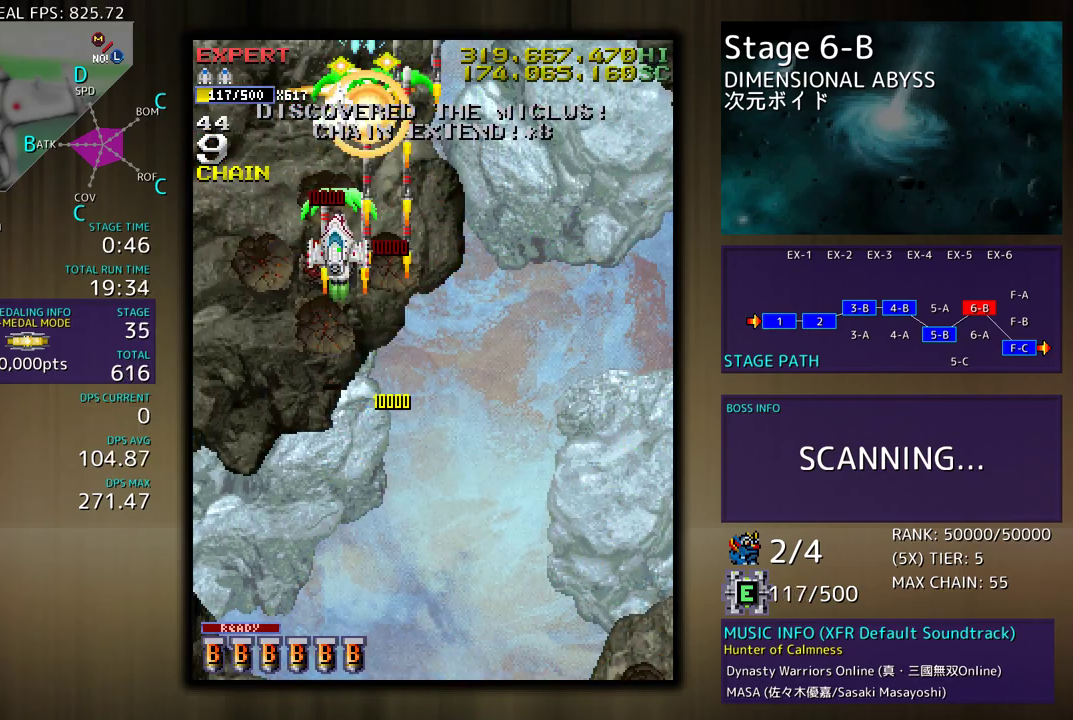
{"buttons": [], "events": [[183, "DPAD_DOWN", "down"], [267, "DPAD_DOWN", "up"], [333, "DPAD_DOWN", "down"], [417, "DPAD_DOWN", "up"]]}
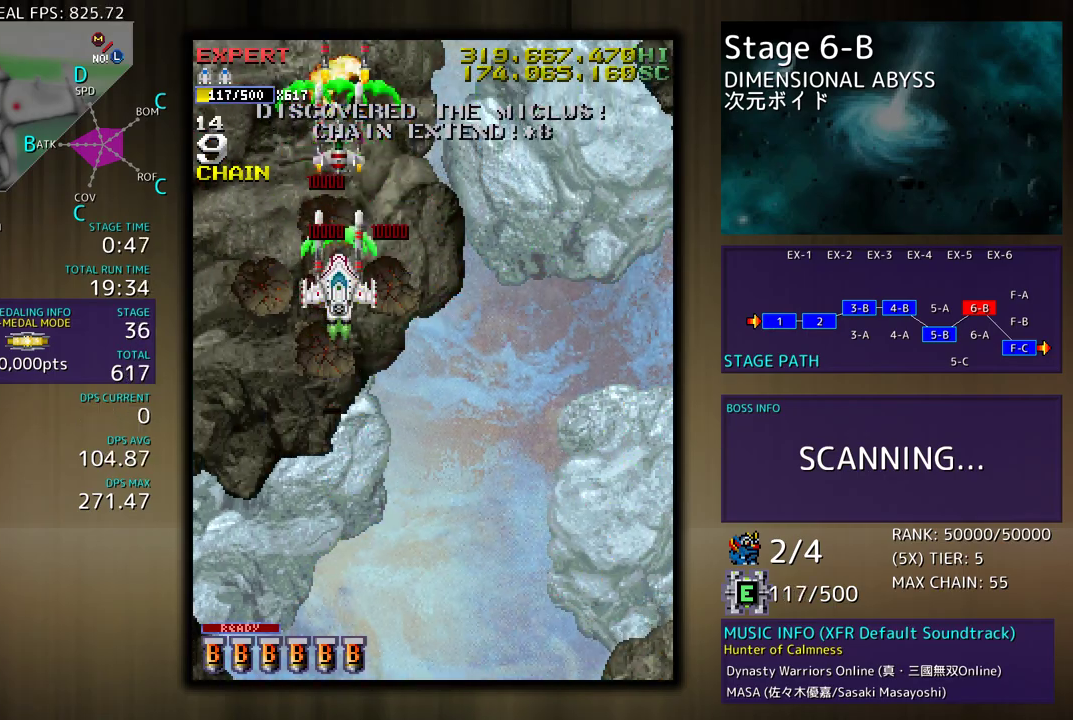
{"buttons": []}
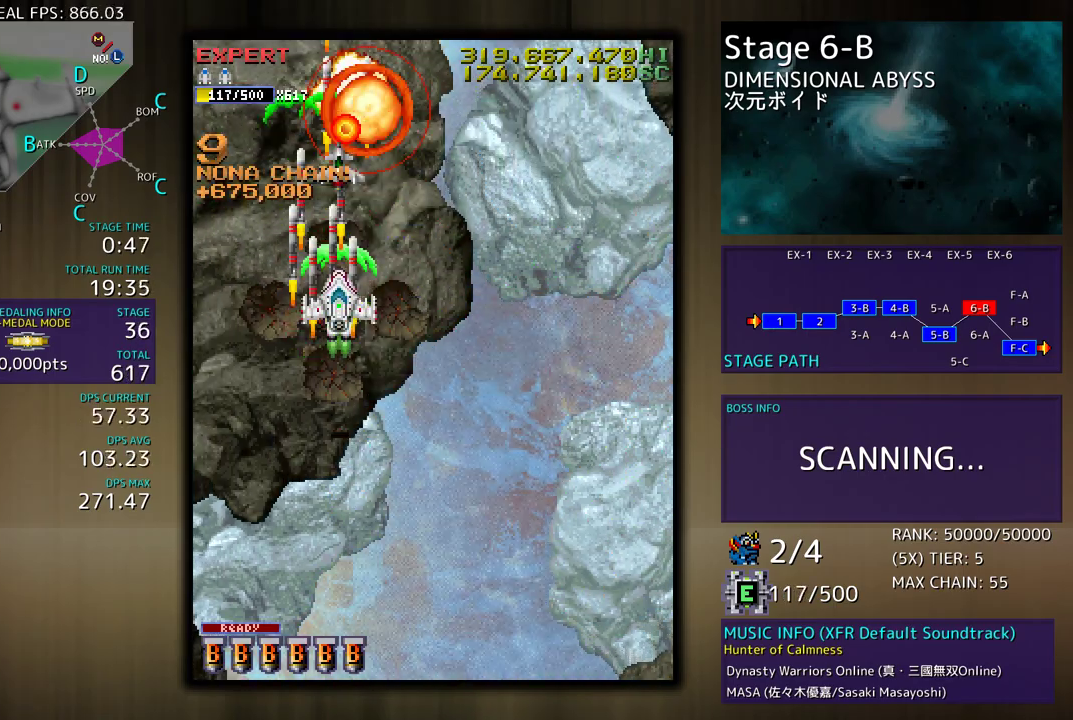
{"buttons": ["DPAD_DOWN"], "events": [[50, "DPAD_DOWN", "down"], [117, "DPAD_DOWN", "up"], [317, "DPAD_RIGHT", "down"], [350, "DPAD_RIGHT", "up"], [483, "DPAD_DOWN", "down"]]}